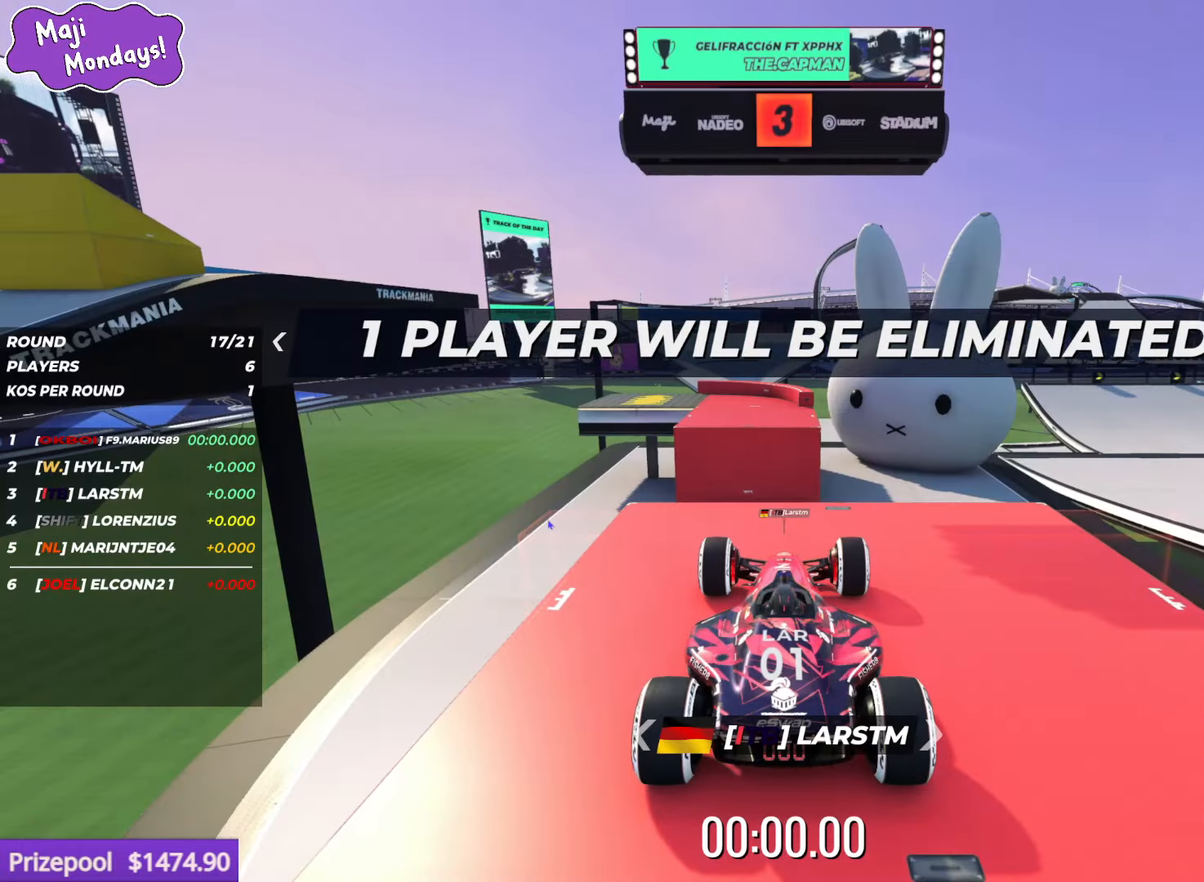
Gameplay with keyboard; each line is a JSON object with the keys held at the frame after it. "events" lists presses ("down") and releases ("up") of "down", "left", "right" and "up" between this image and that frame as [ms after this image, input, new state], when the widget could be followed in between. No other keys are recorded. Mouse input is not recorded.
{"keys": ["up"], "events": []}
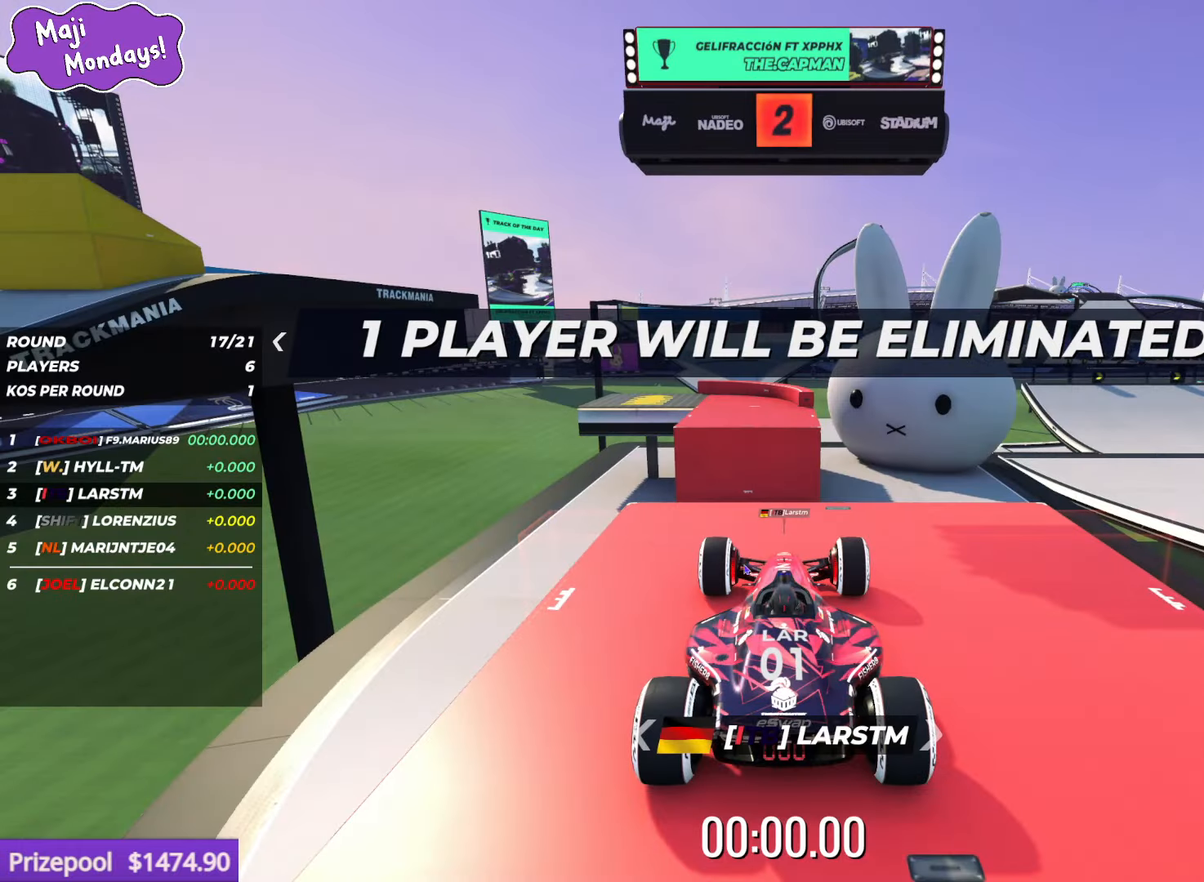
{"keys": ["up"], "events": []}
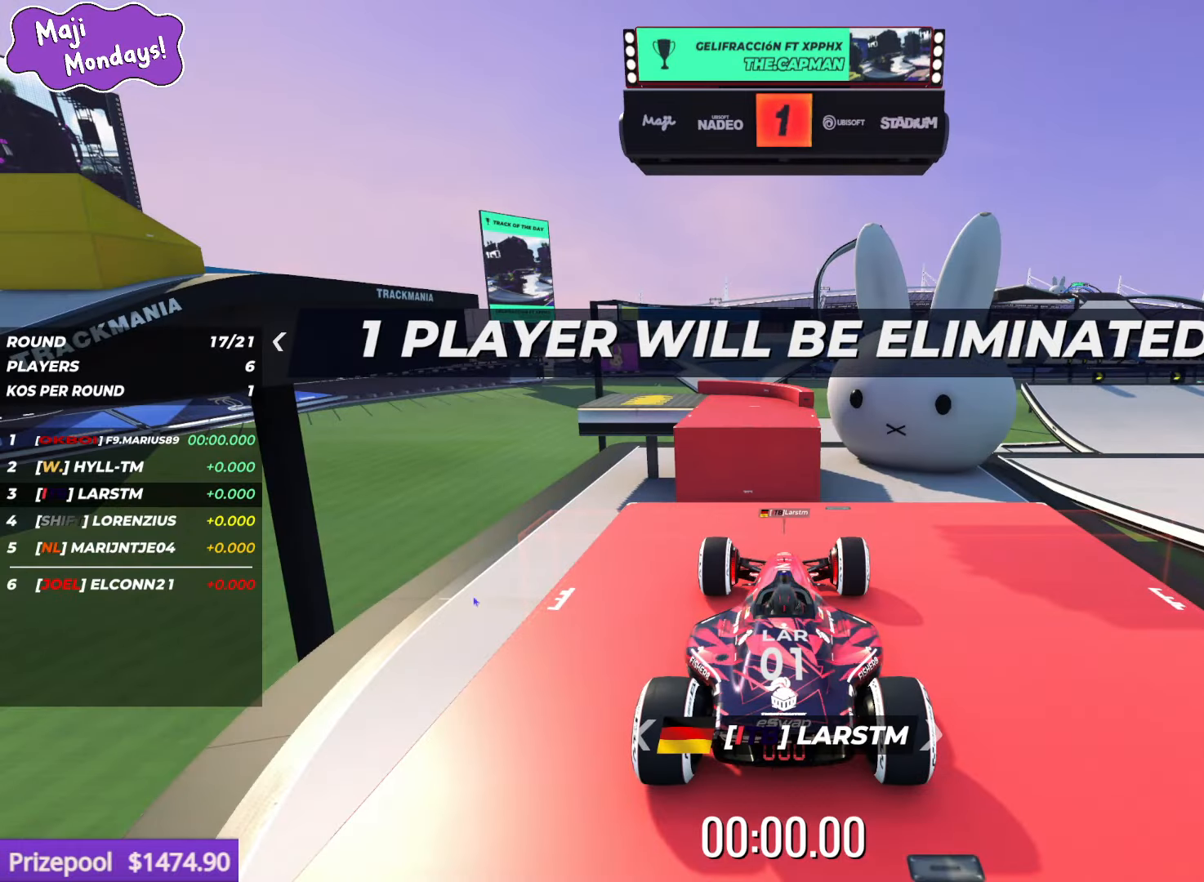
{"keys": ["up"], "events": []}
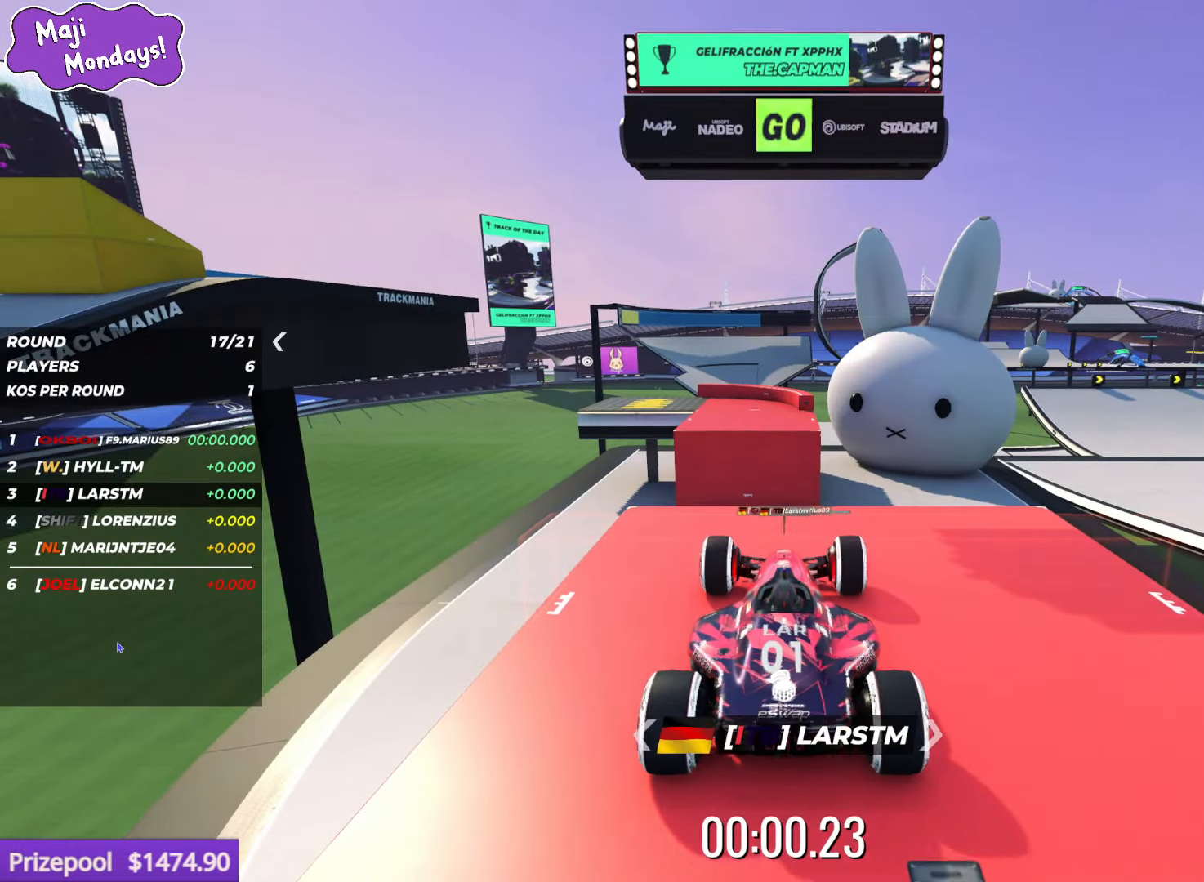
{"keys": ["up"], "events": []}
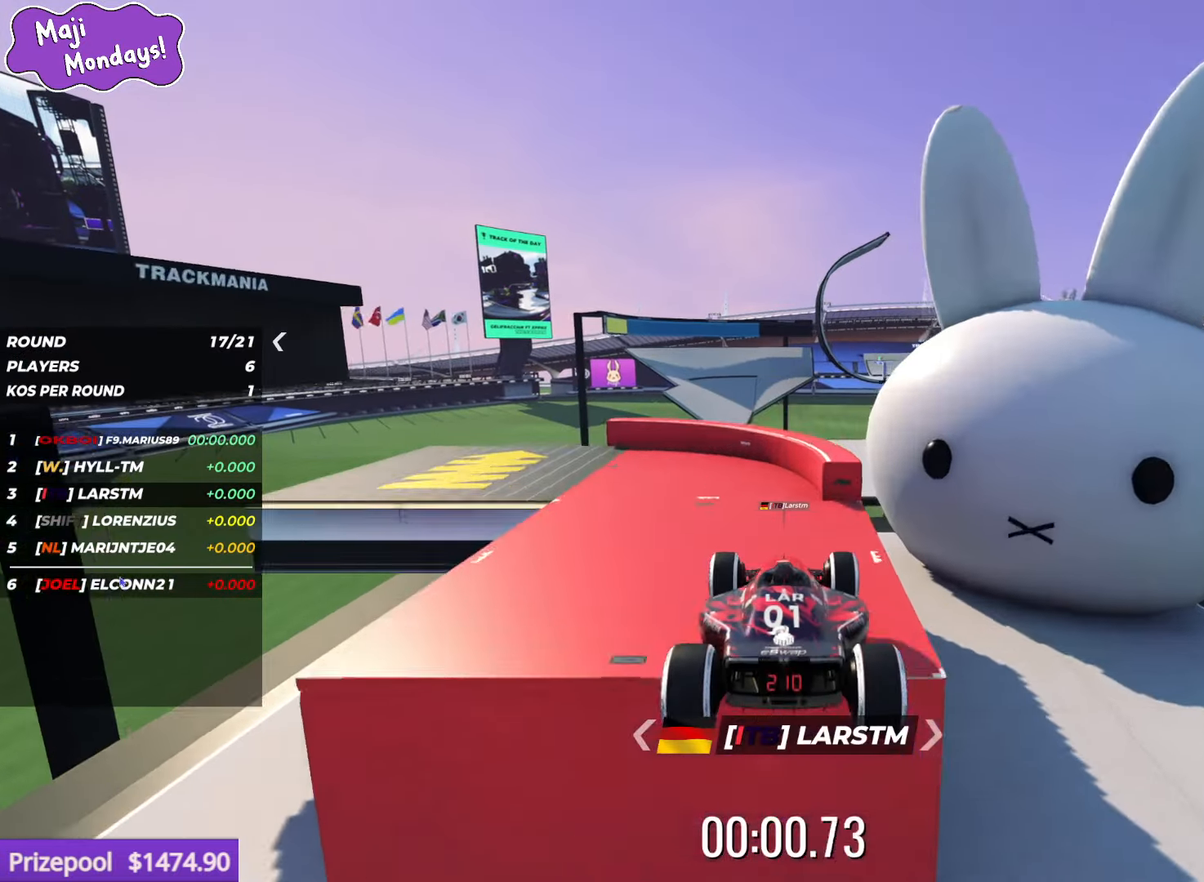
{"keys": ["up"], "events": []}
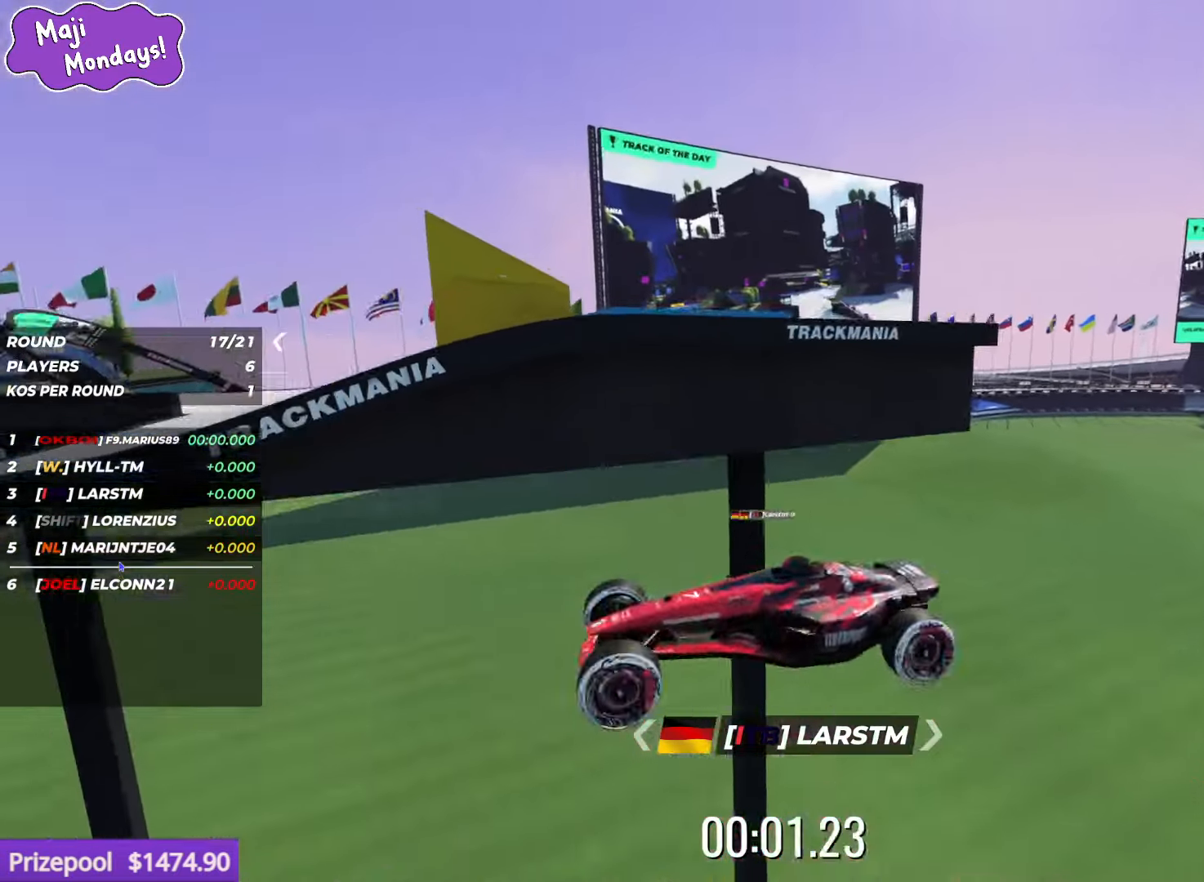
{"keys": ["up"], "events": []}
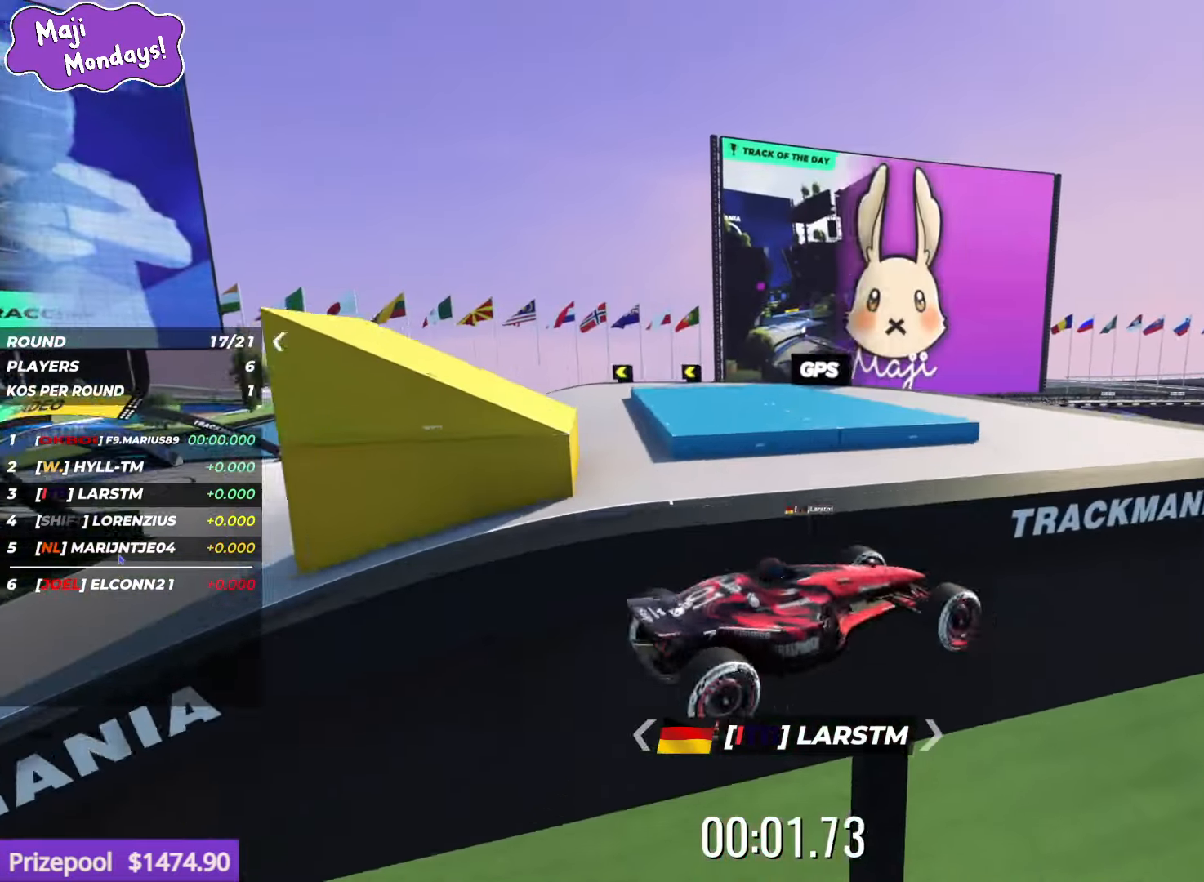
{"keys": ["down", "left", "up"], "events": [[50, "left", "down"], [250, "left", "up"], [450, "left", "down"], [500, "down", "down"]]}
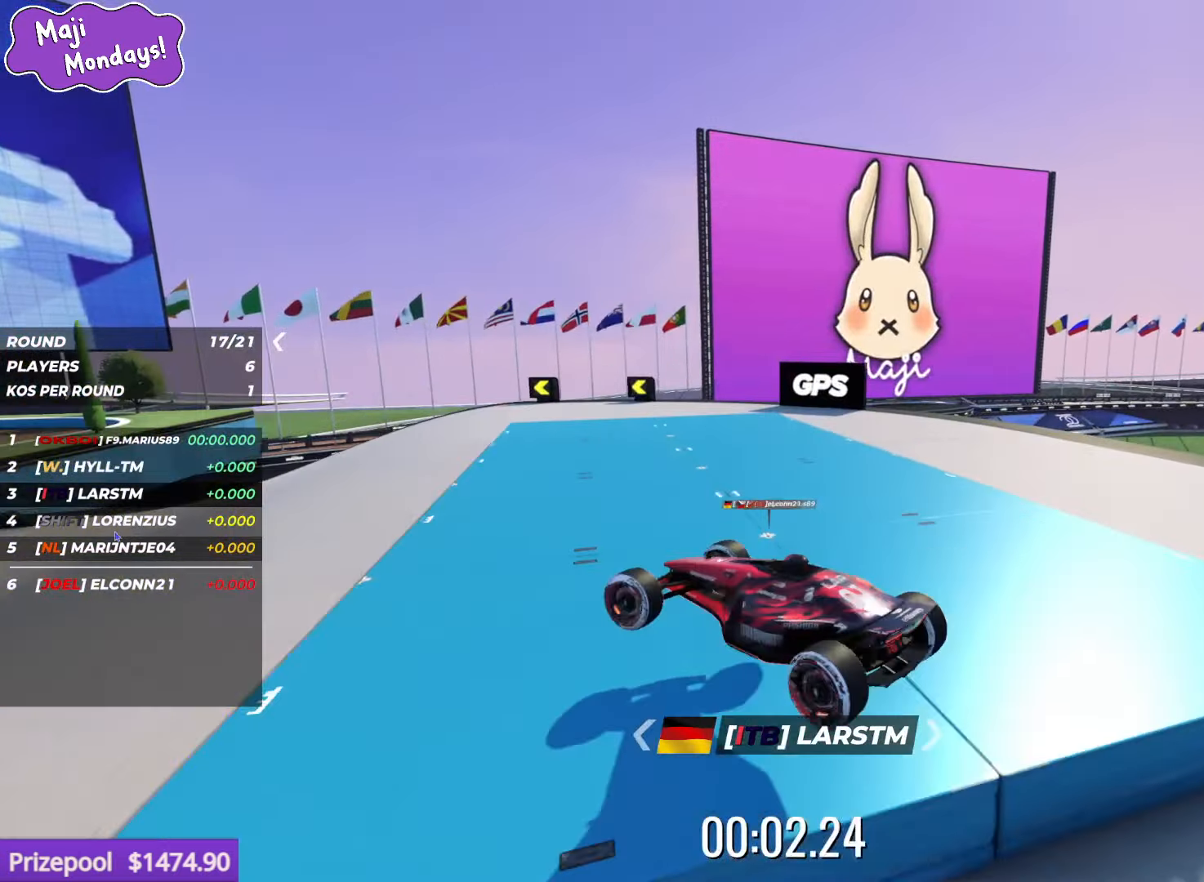
{"keys": ["right", "up"], "events": [[400, "left", "up"], [450, "right", "down"], [500, "down", "up"]]}
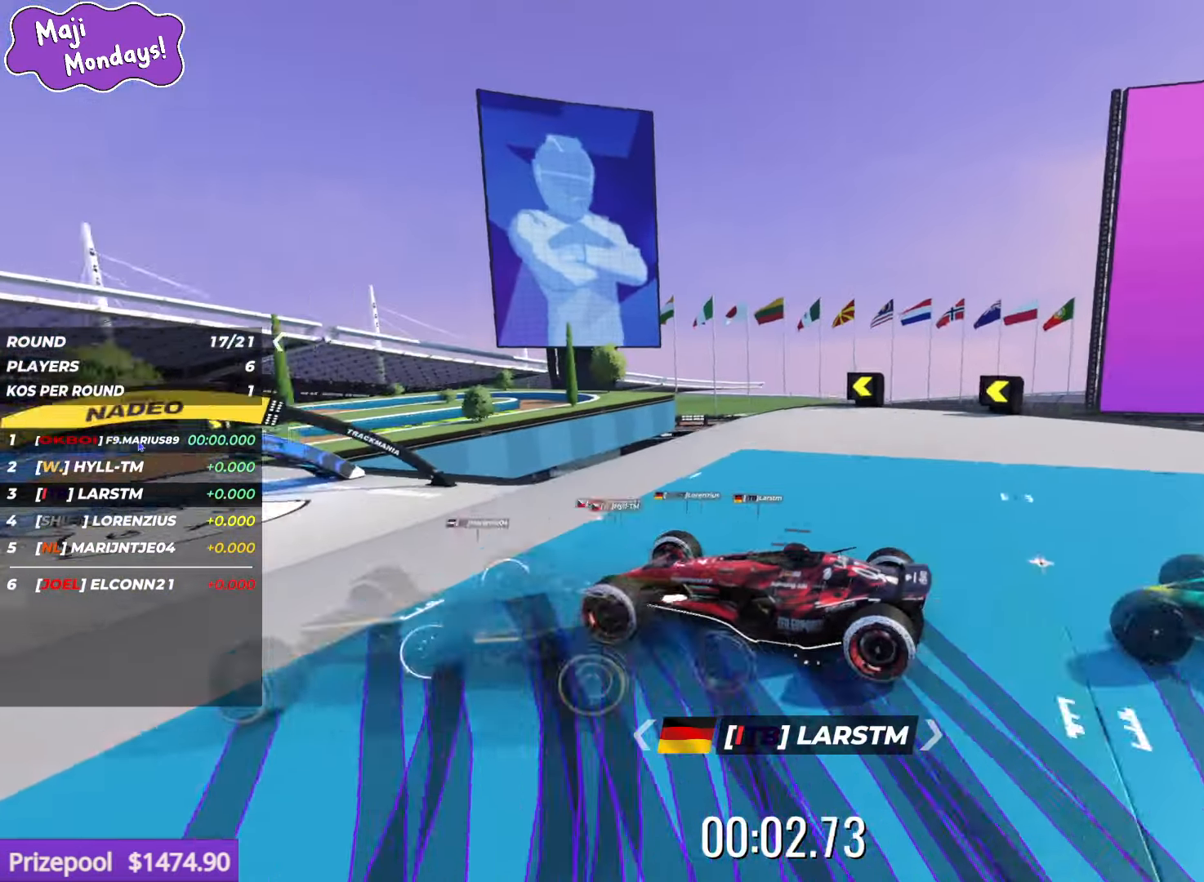
{"keys": ["right", "up"], "events": [[250, "down", "down"], [250, "left", "down"], [250, "right", "up"], [284, "left", "up"], [317, "down", "up"], [317, "right", "down"]]}
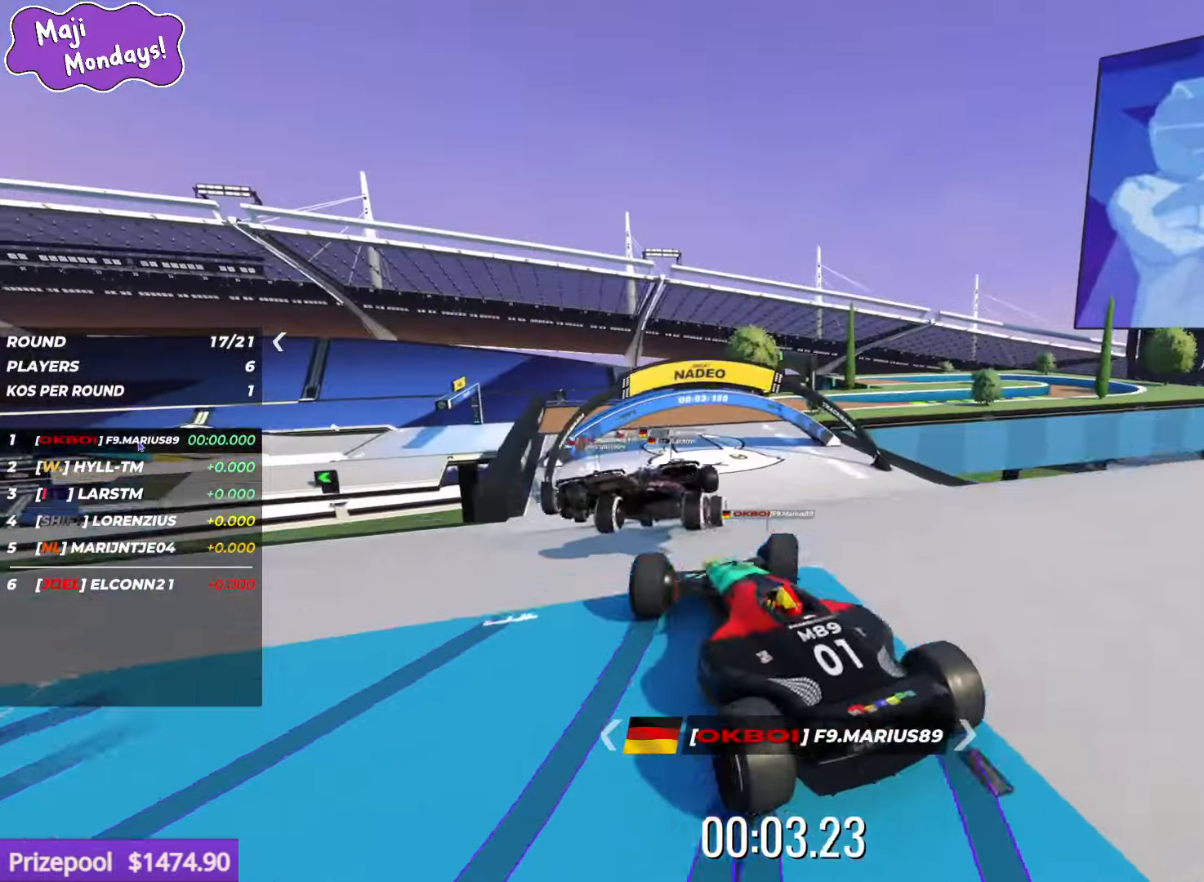
{"keys": ["up"], "events": [[50, "right", "up"], [184, "left", "down"], [367, "left", "up"]]}
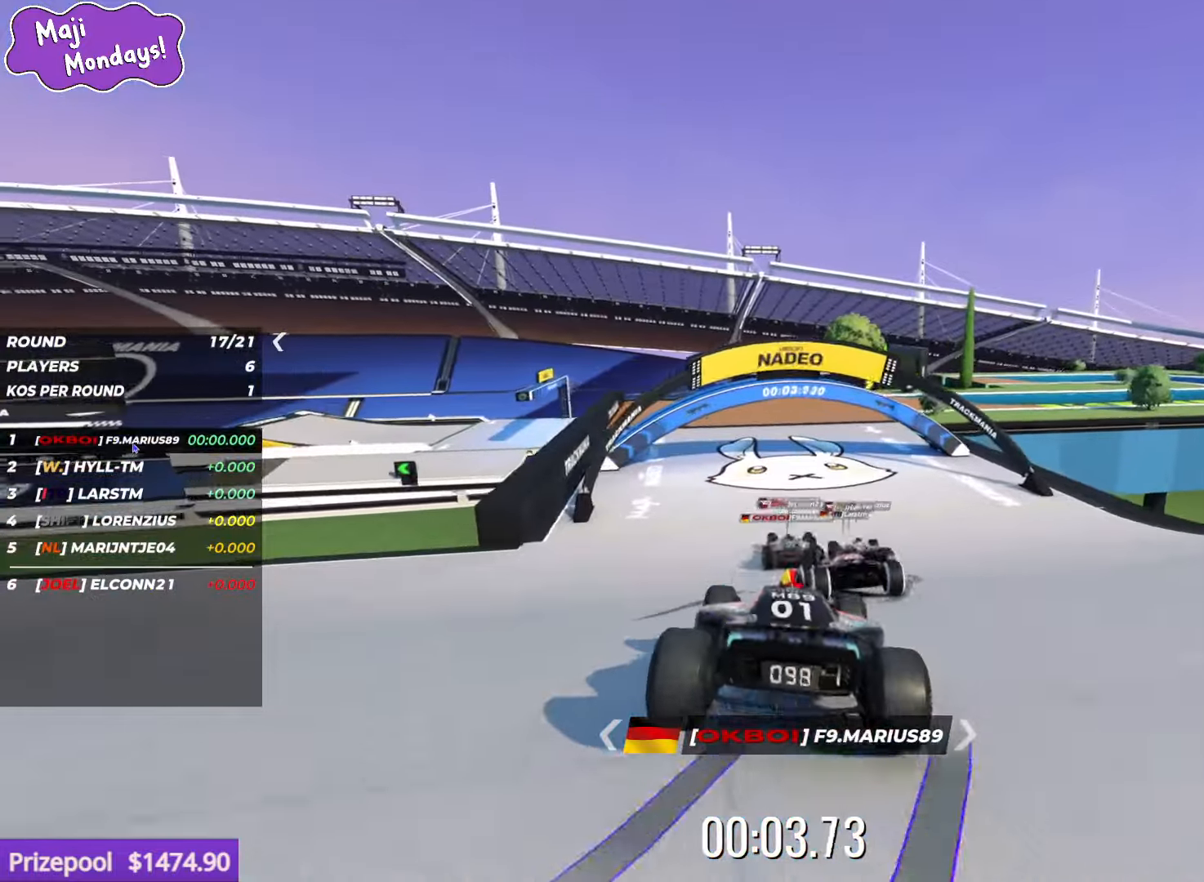
{"keys": ["up"], "events": []}
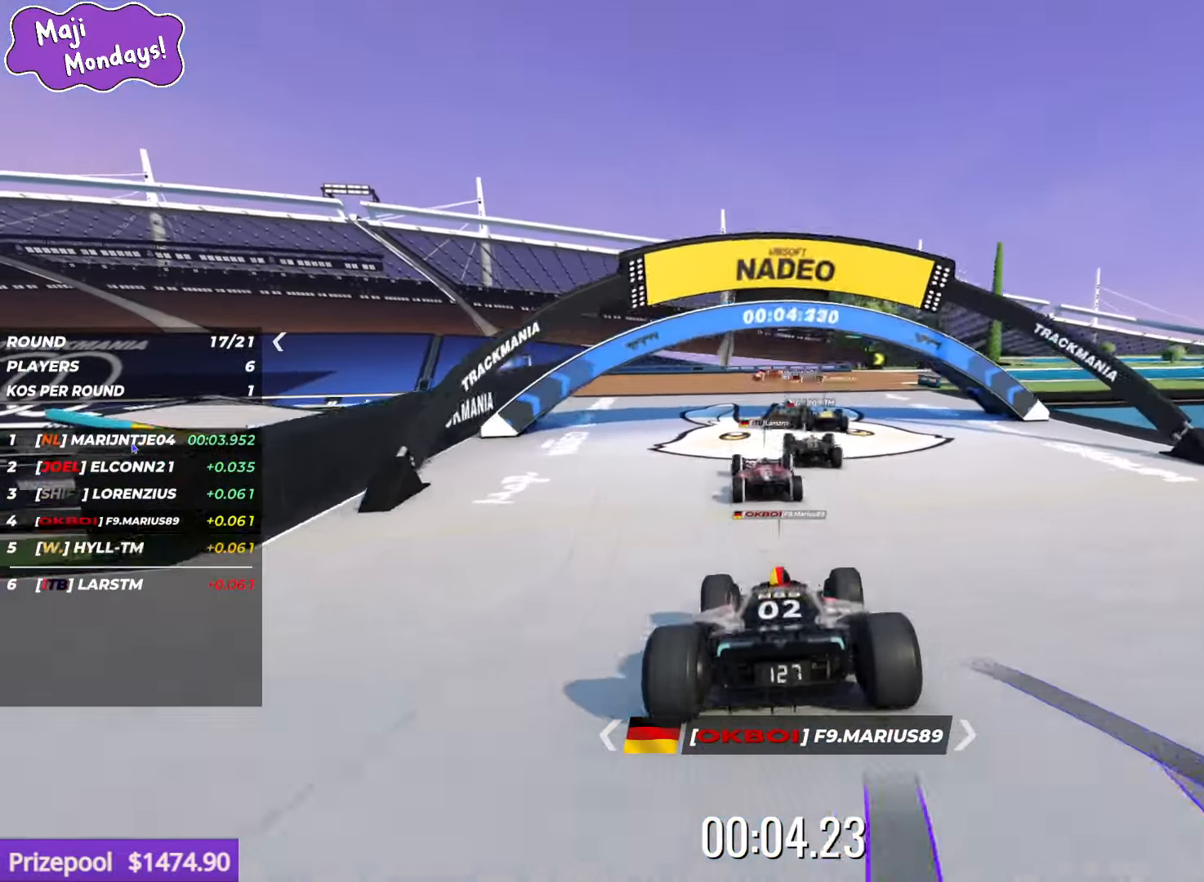
{"keys": ["up"], "events": []}
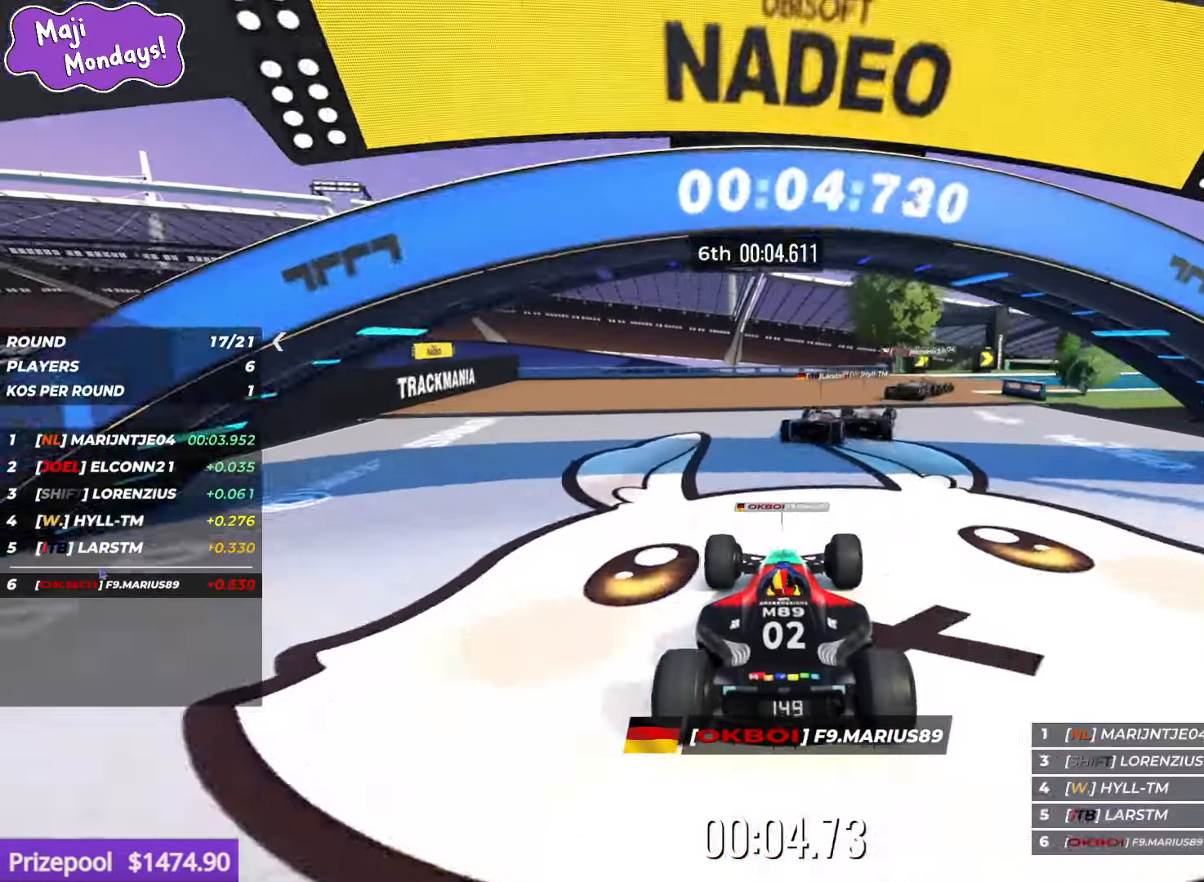
{"keys": ["right", "up"], "events": [[34, "right", "down"]]}
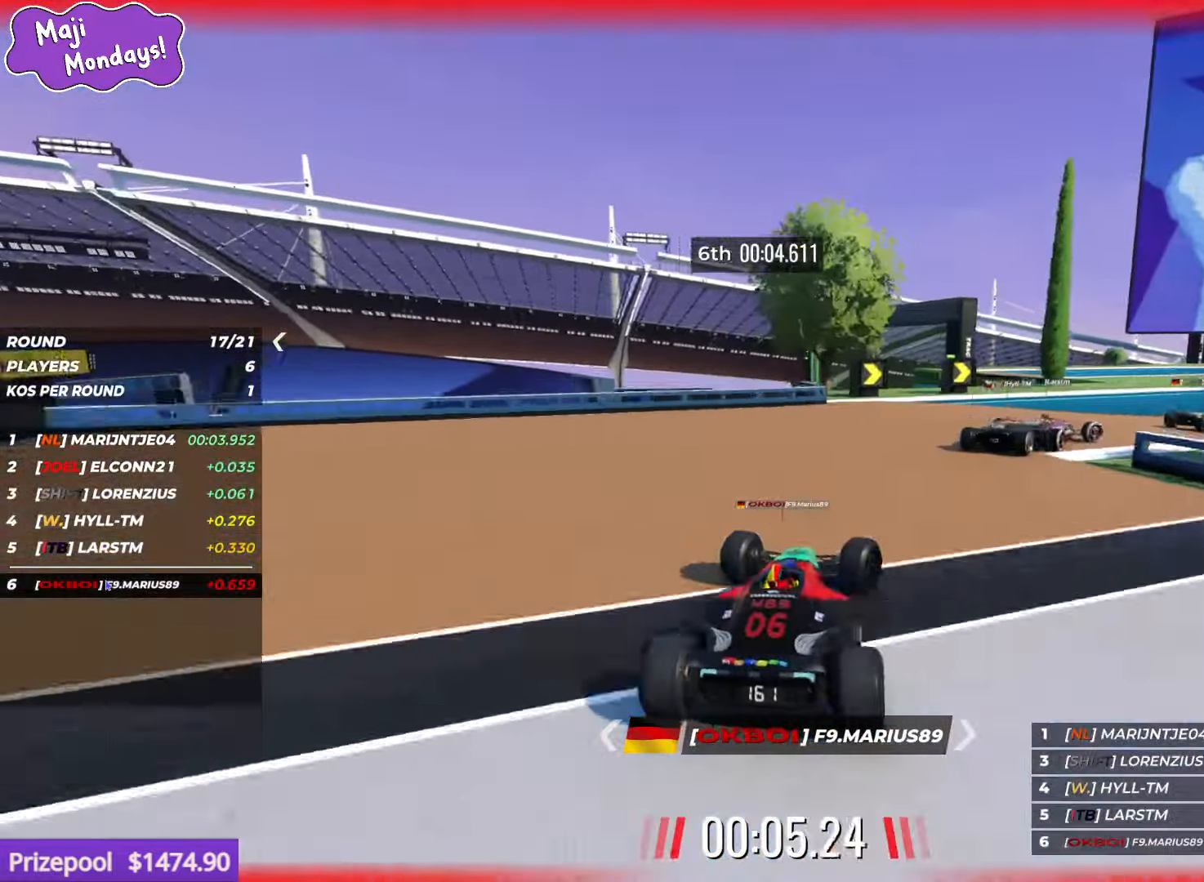
{"keys": ["right", "up"], "events": []}
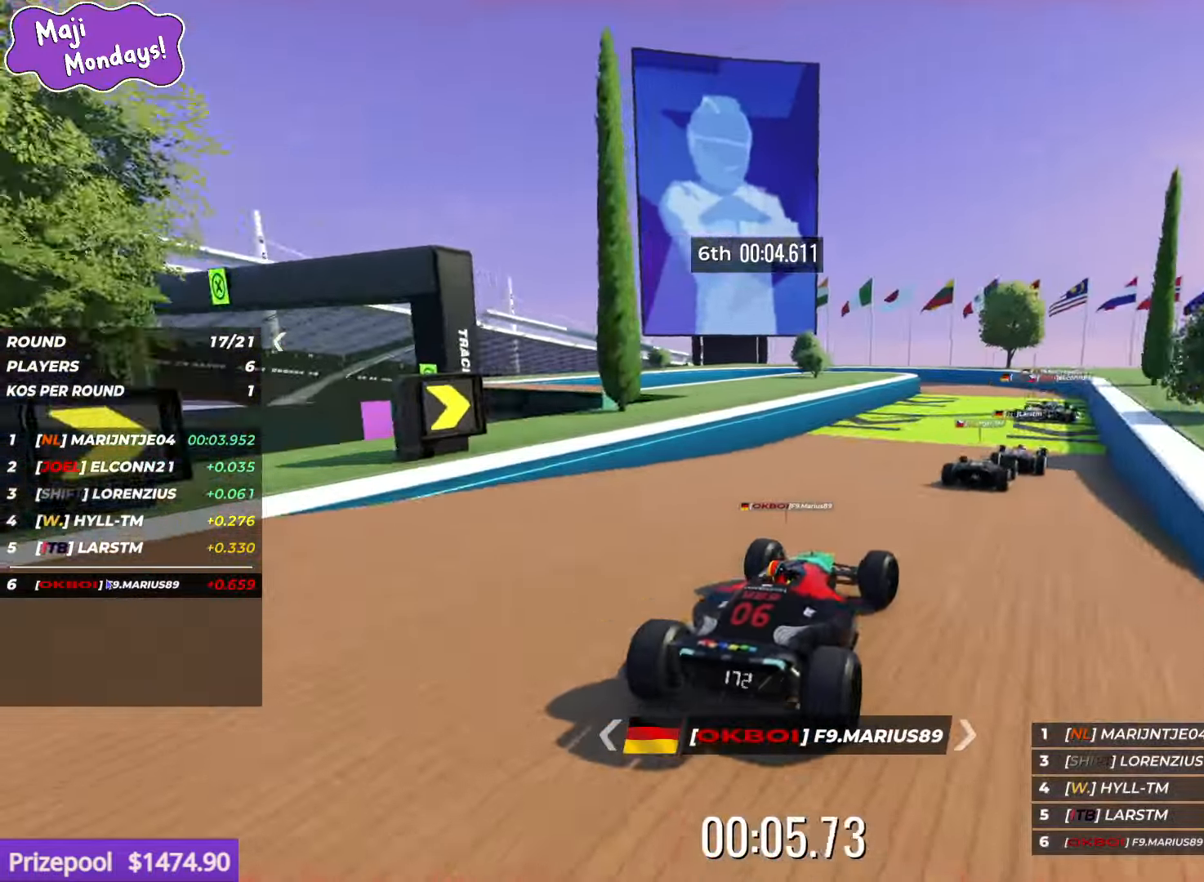
{"keys": ["up"], "events": [[17, "right", "up"]]}
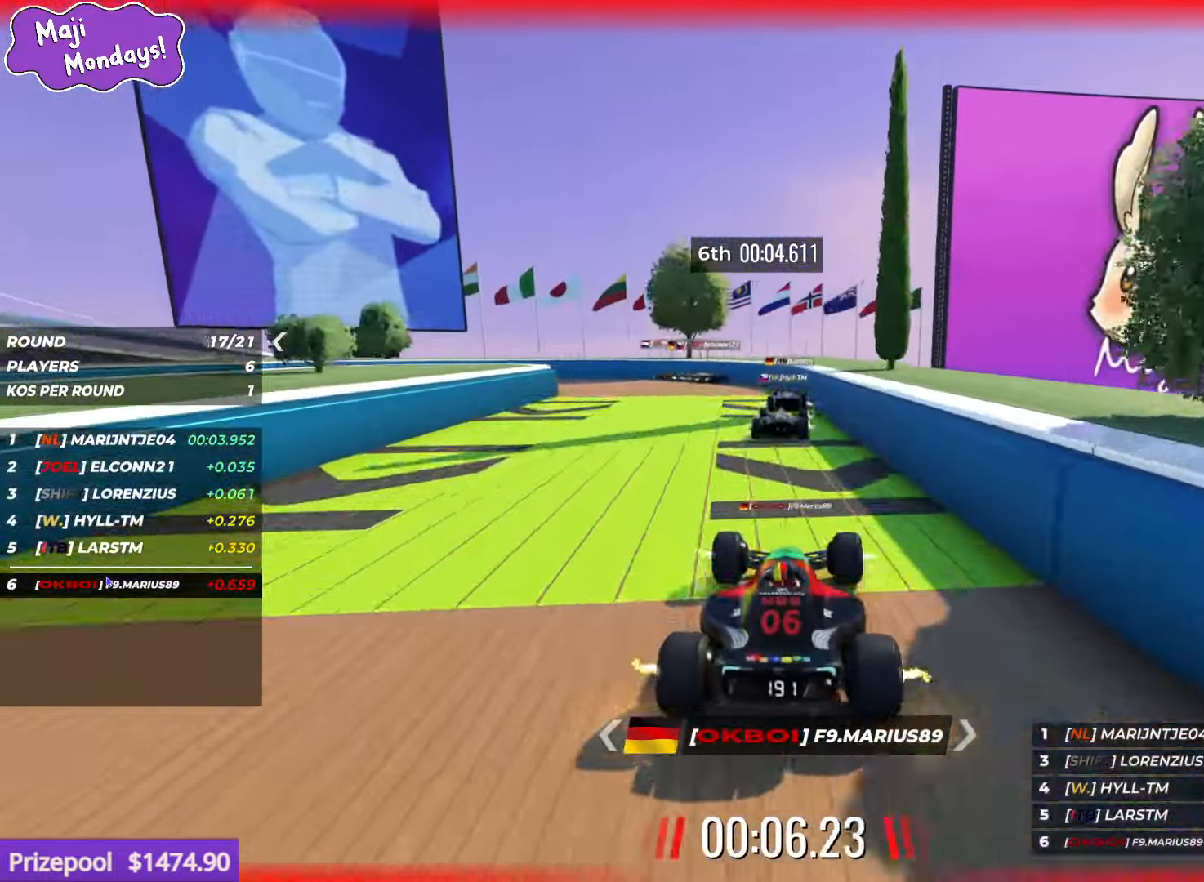
{"keys": ["left", "up"], "events": [[17, "left", "down"], [100, "left", "up"], [450, "left", "down"]]}
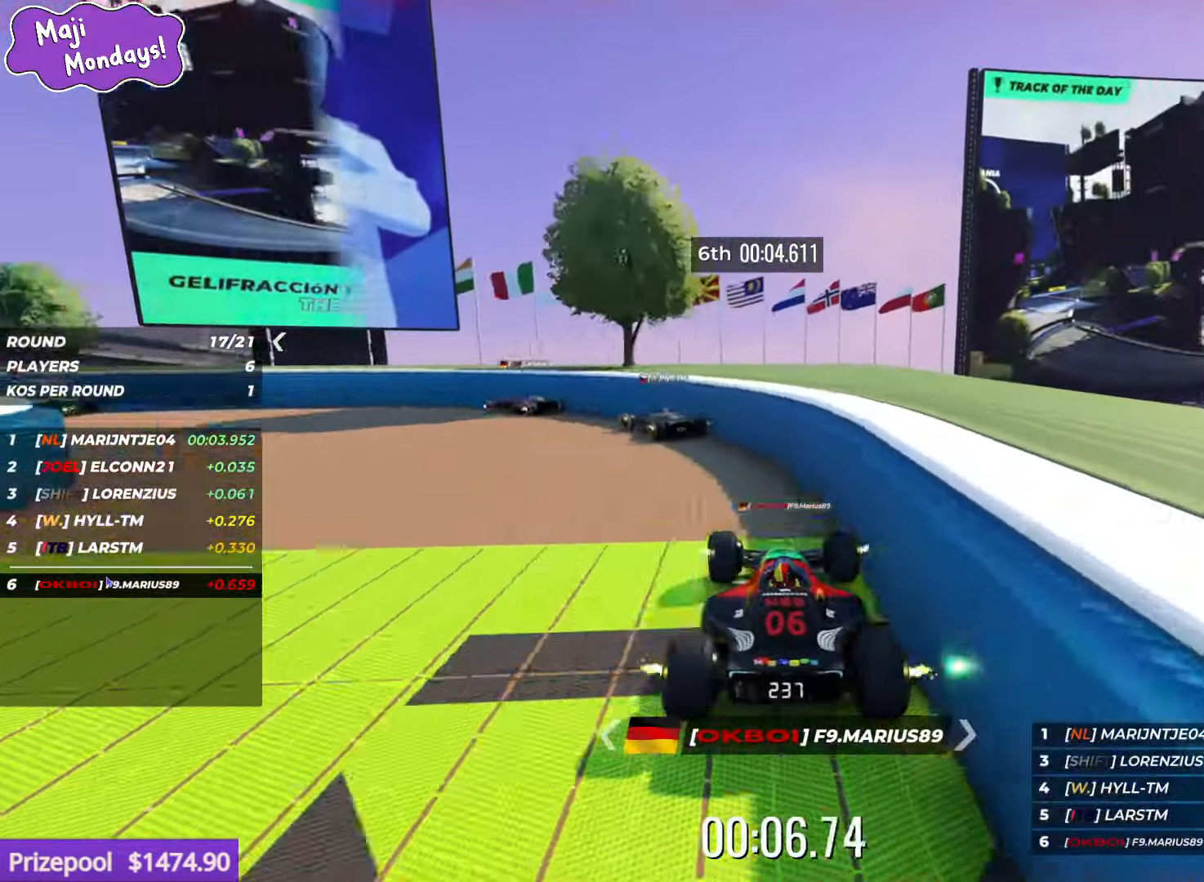
{"keys": ["left", "up"], "events": []}
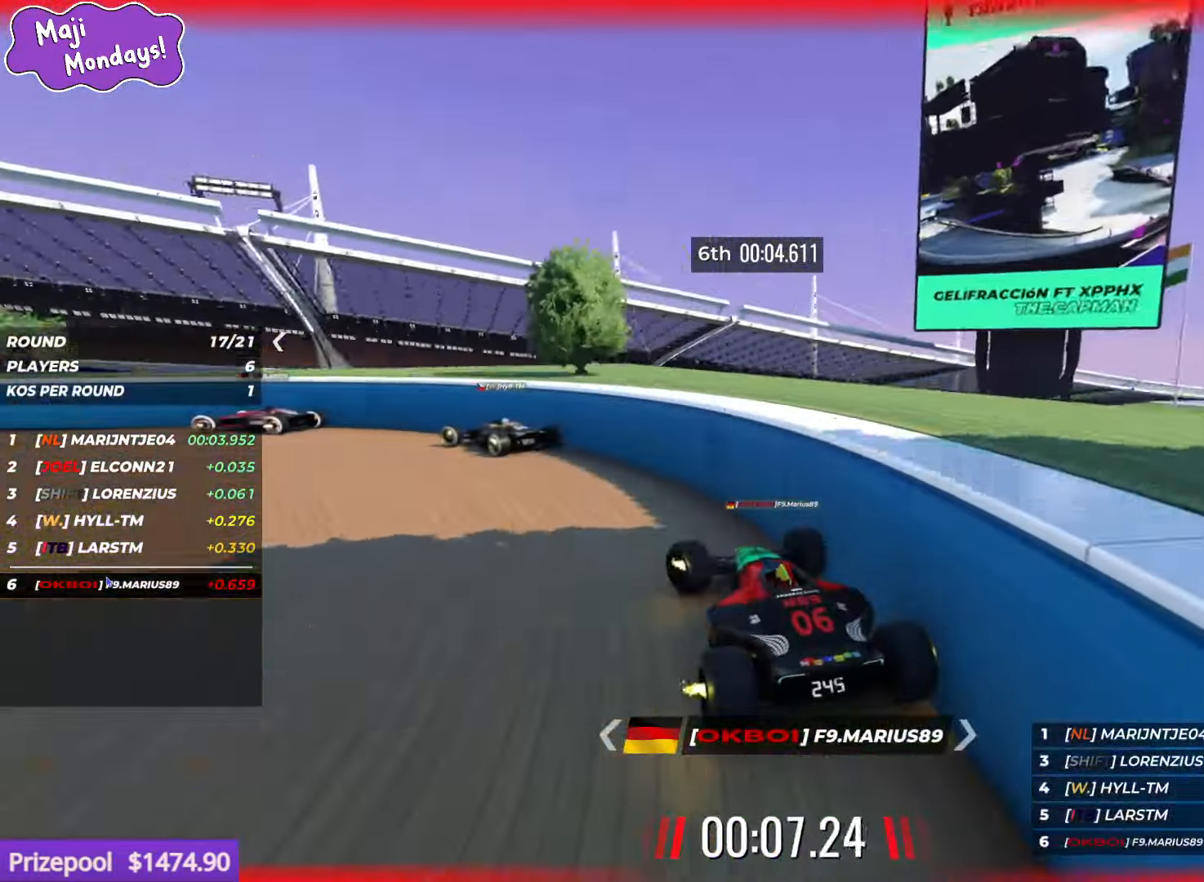
{"keys": ["left", "up"], "events": []}
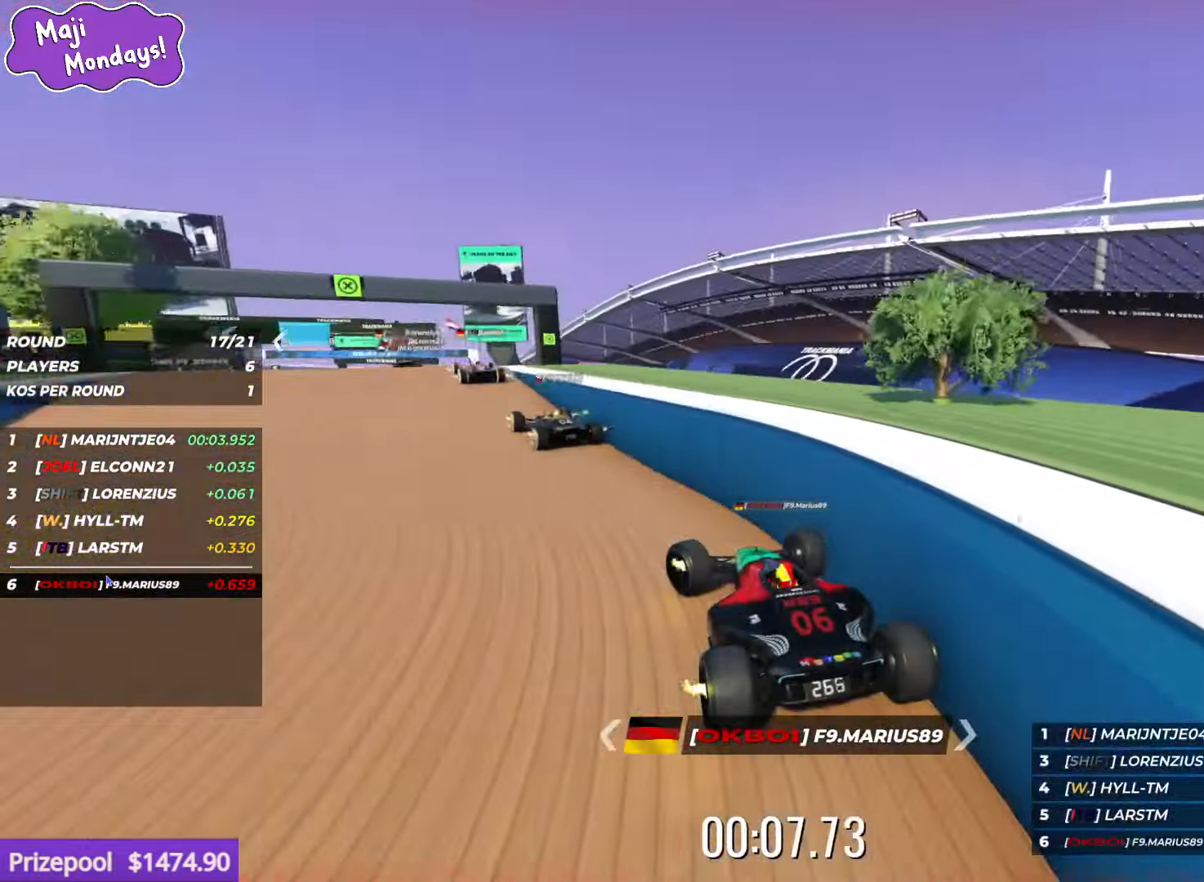
{"keys": ["up"], "events": [[67, "left", "up"], [134, "right", "down"], [250, "right", "up"]]}
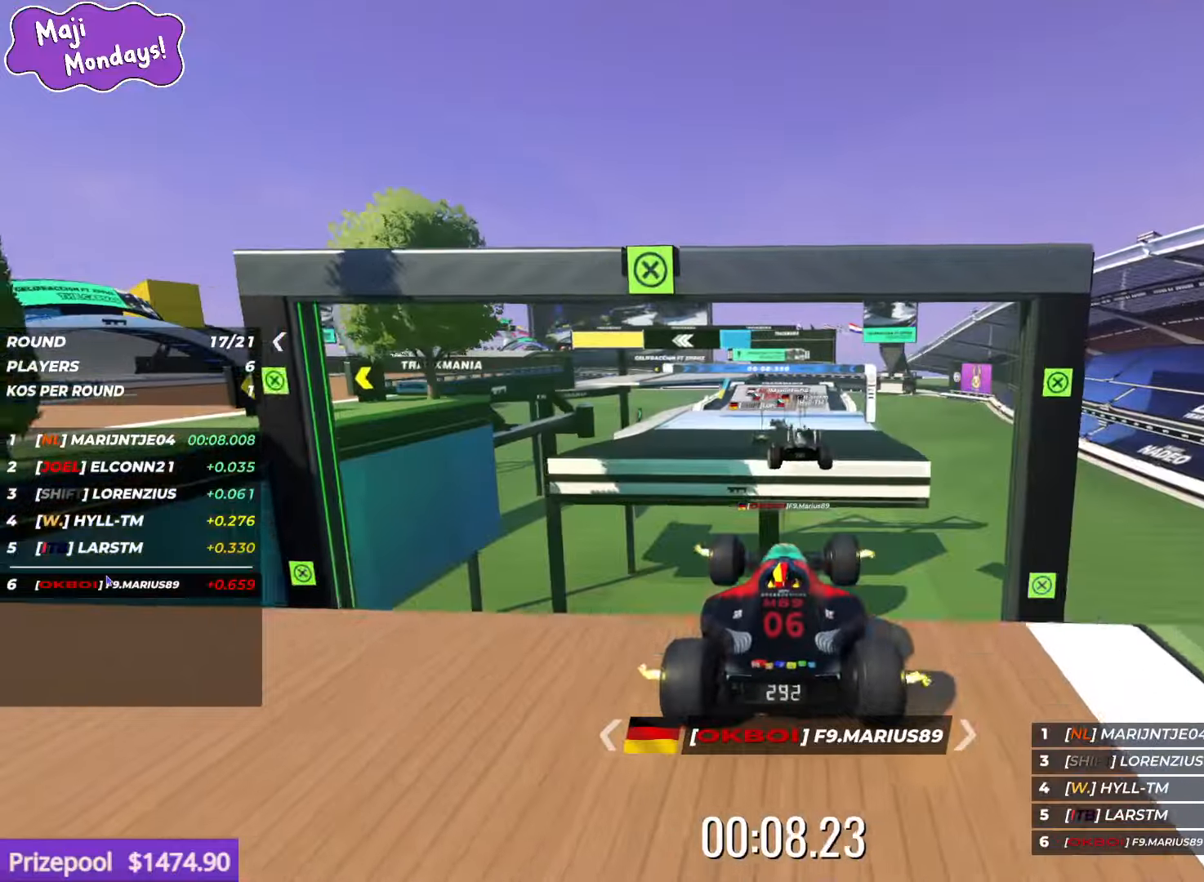
{"keys": ["up"], "events": []}
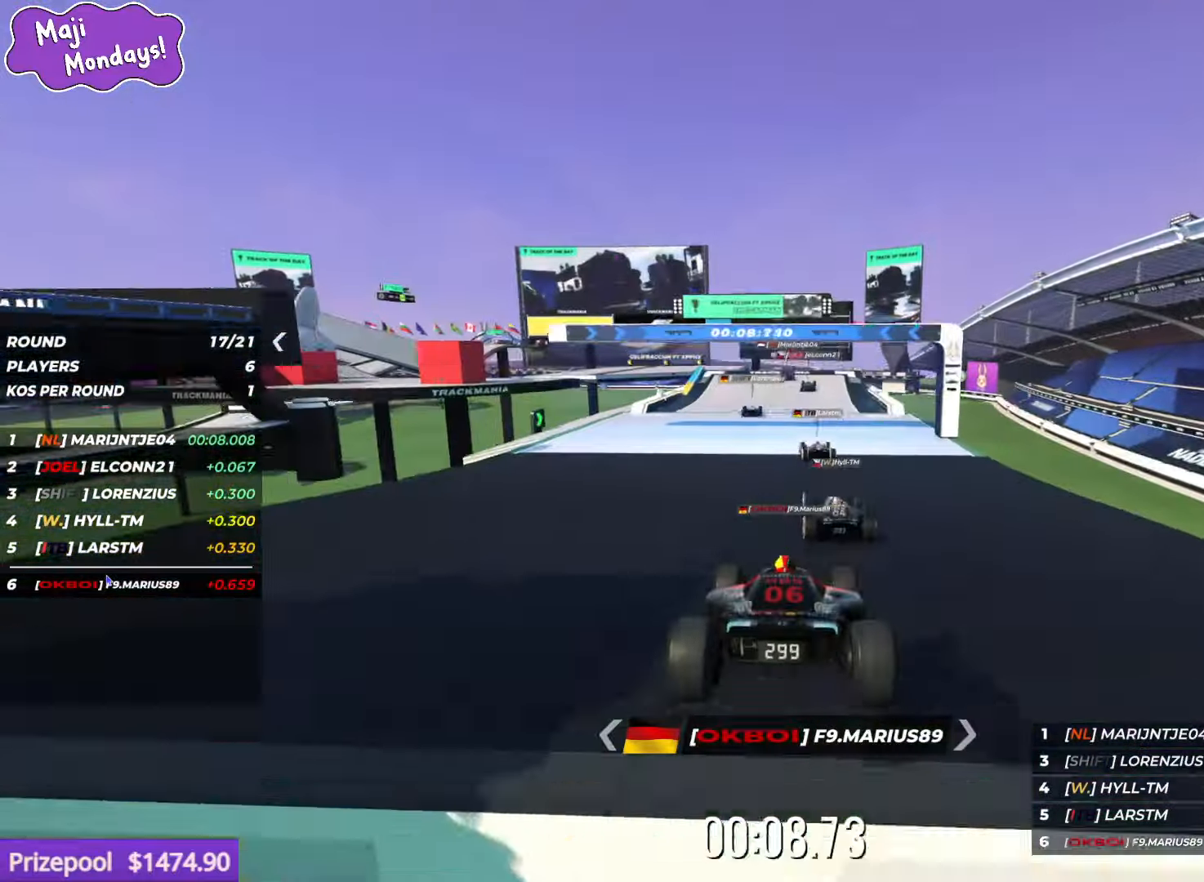
{"keys": ["up"], "events": []}
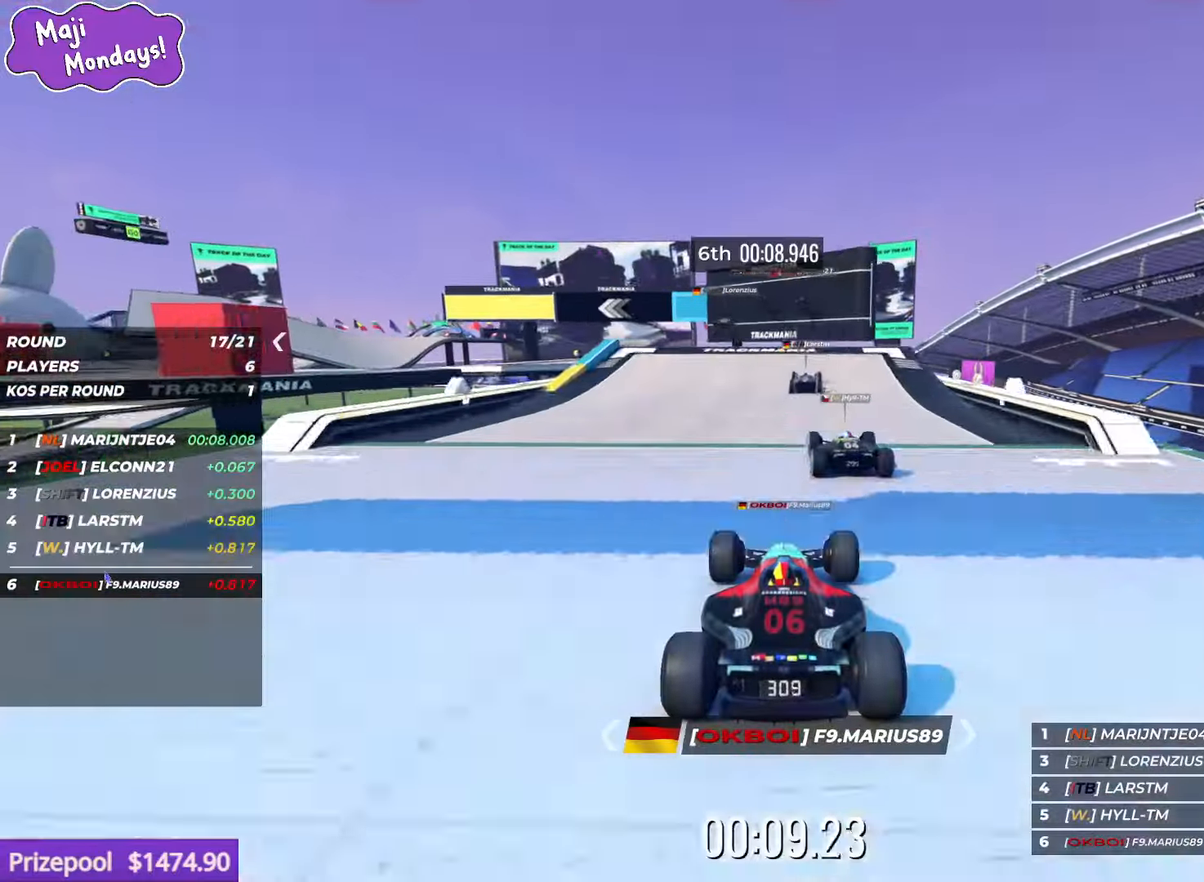
{"keys": ["left", "up"], "events": [[316, "left", "down"]]}
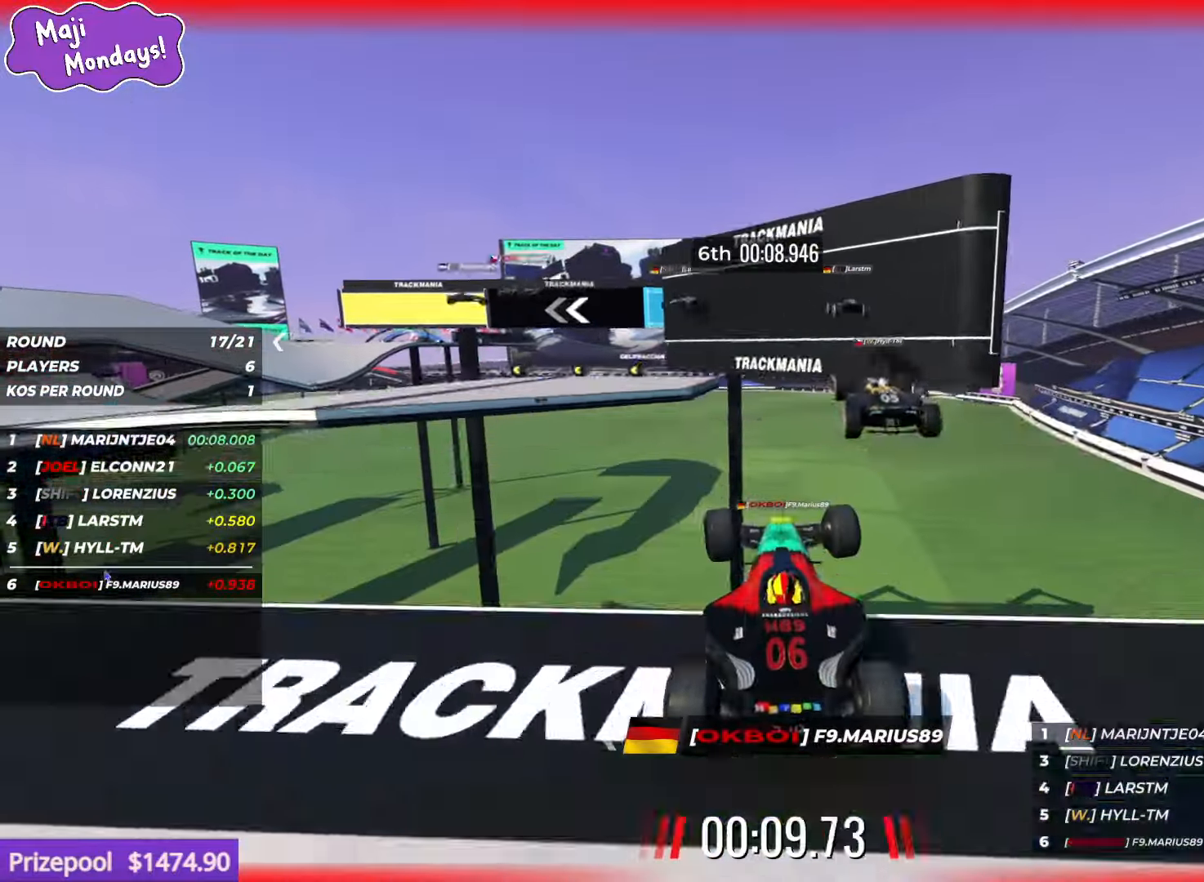
{"keys": ["up"], "events": [[200, "left", "up"]]}
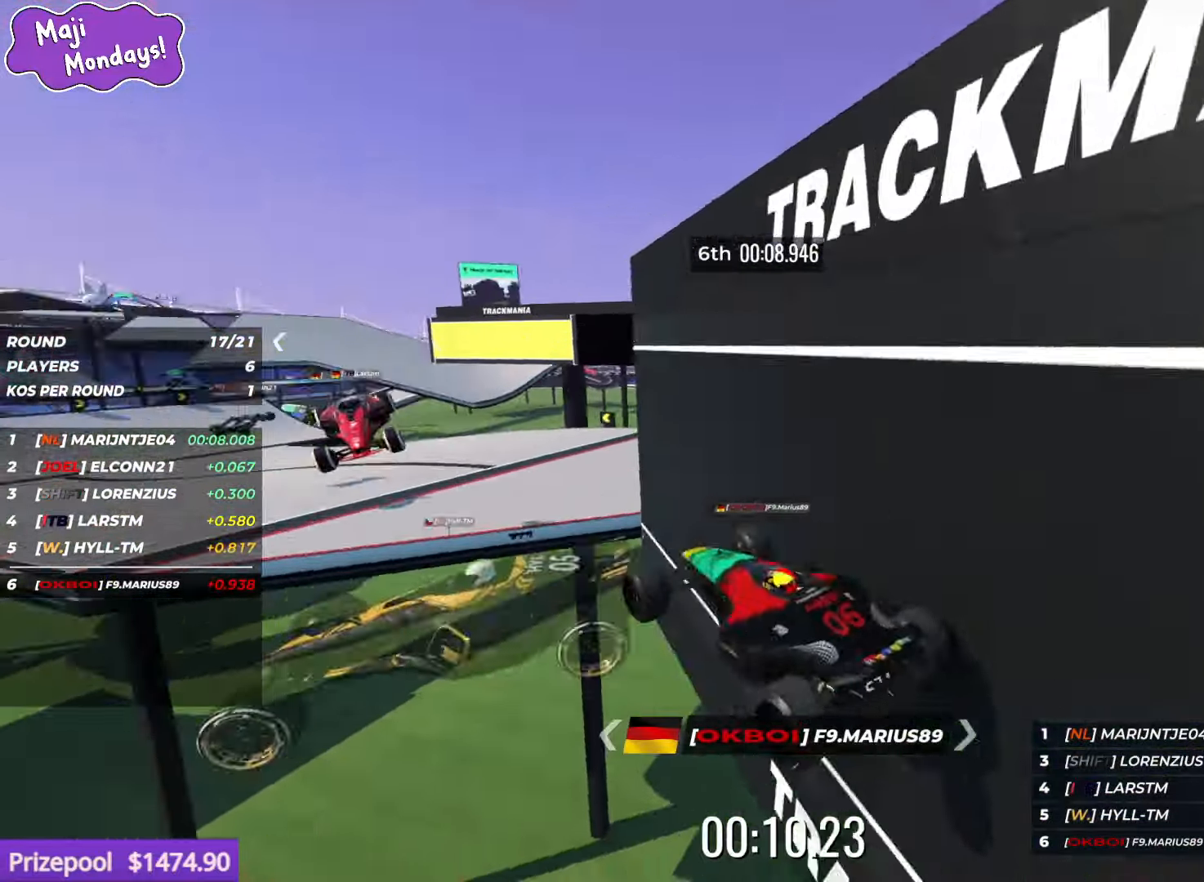
{"keys": ["up"], "events": []}